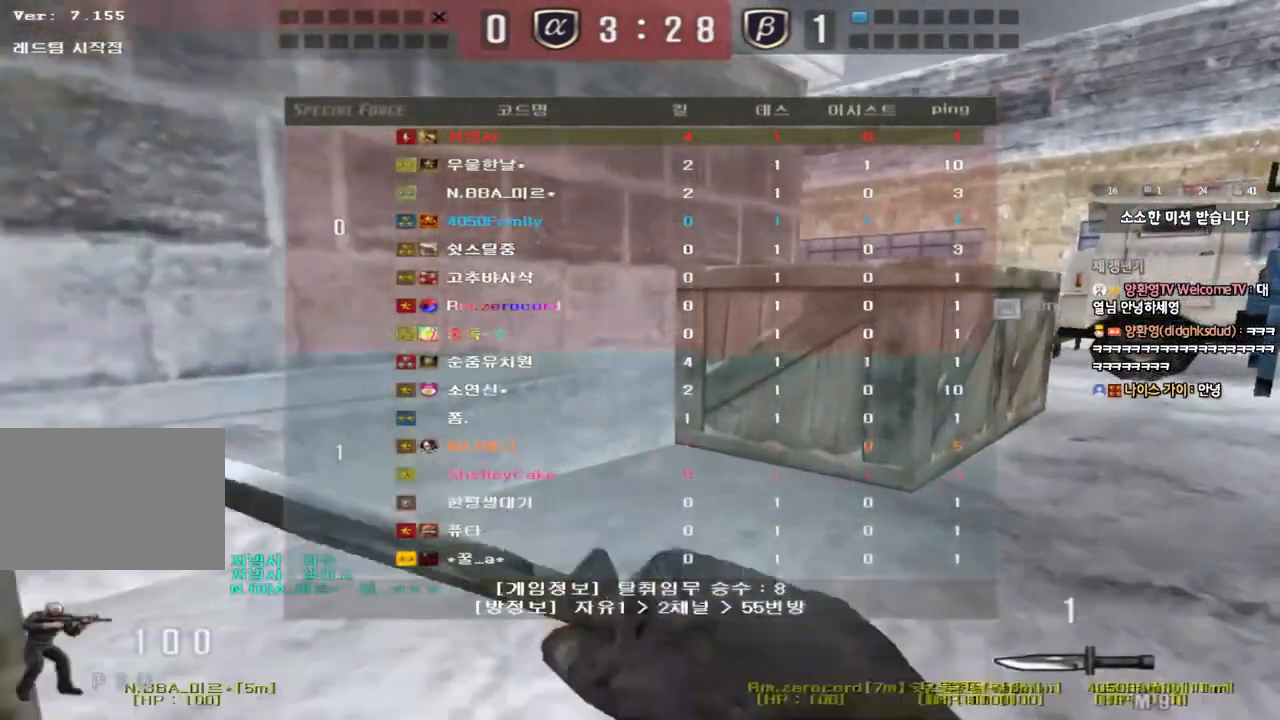
Gameplay with keyboard; each line is a JSON object with the keys held at the frame after it. "events" lists presses ("down") and releases ("up") of "a", "ctrl", "d", "e", "f", "q", "r", "s", "shift", "space", "tab" and "w" between this image and that frame as [ms after this image, input, new state], when the widget could be followed in between. No other keys are recorded. Mouse input is not recorded.
{"keys": ["d", "tab", "w"], "events": []}
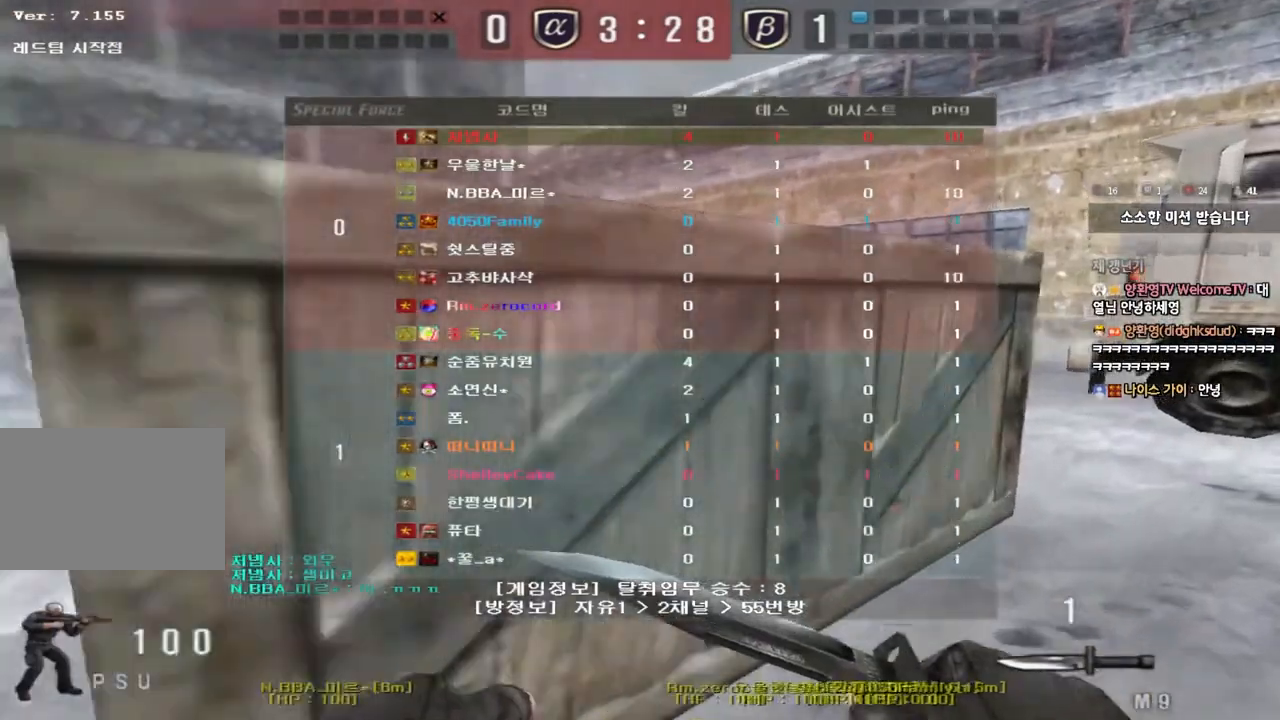
{"keys": ["d", "tab", "w"], "events": []}
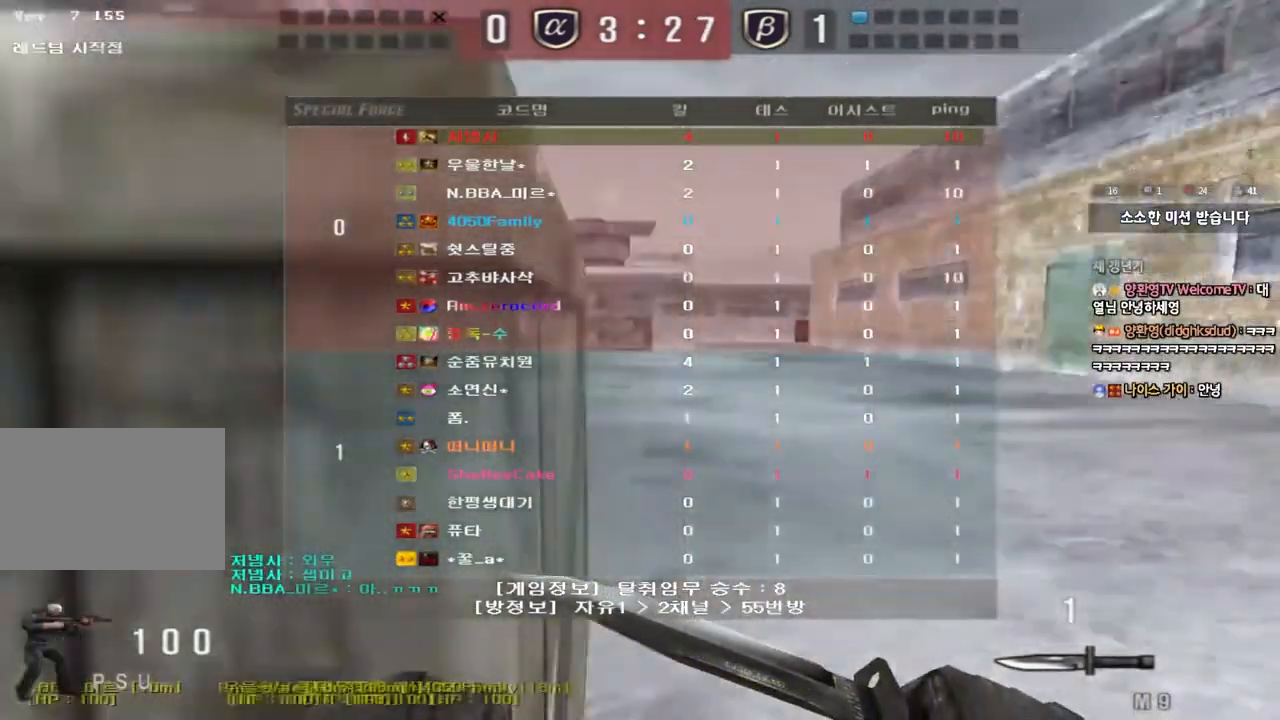
{"keys": ["d", "tab", "w"], "events": []}
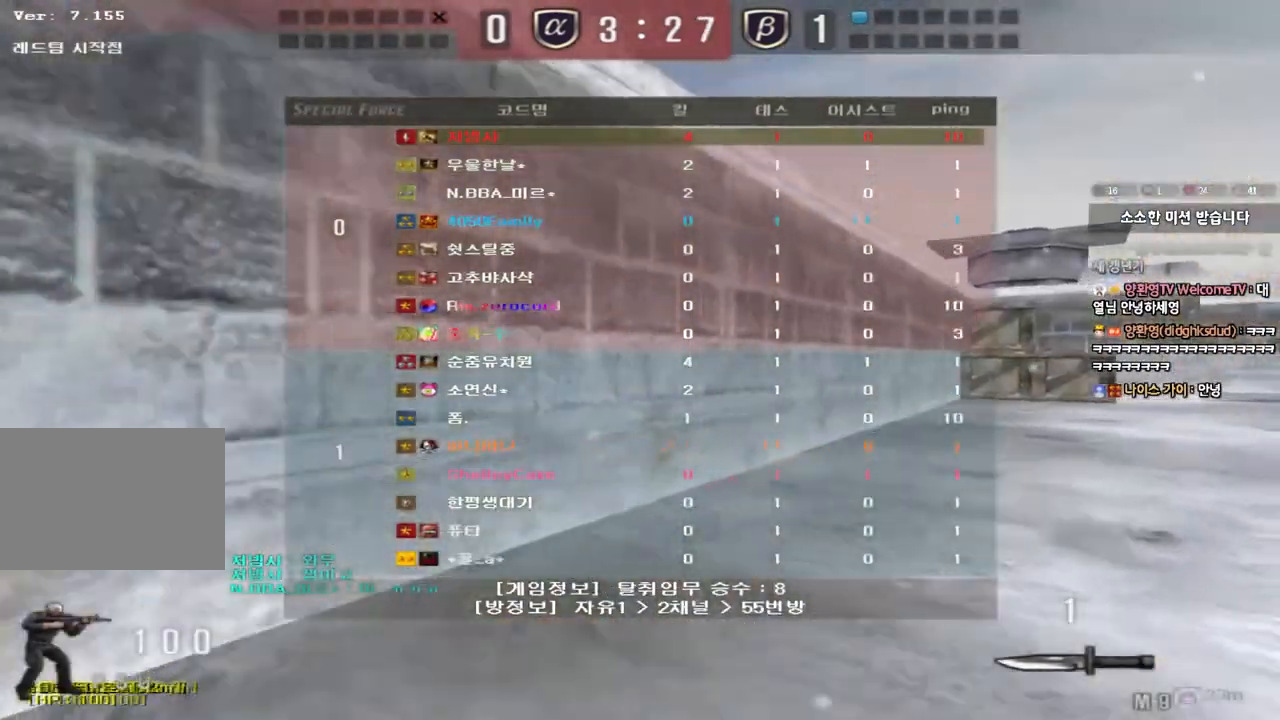
{"keys": ["d", "tab", "w"], "events": []}
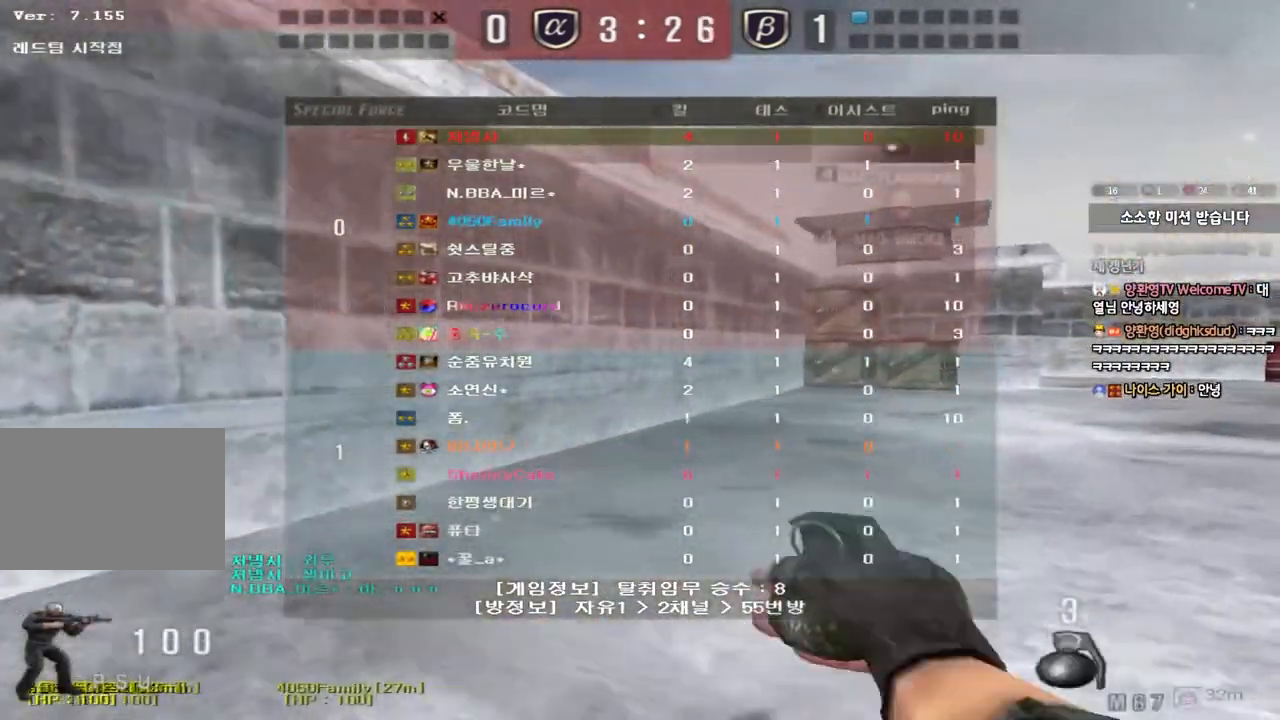
{"keys": ["d", "w"], "events": [[83, "tab", "up"], [100, "w", "up"], [150, "w", "down"]]}
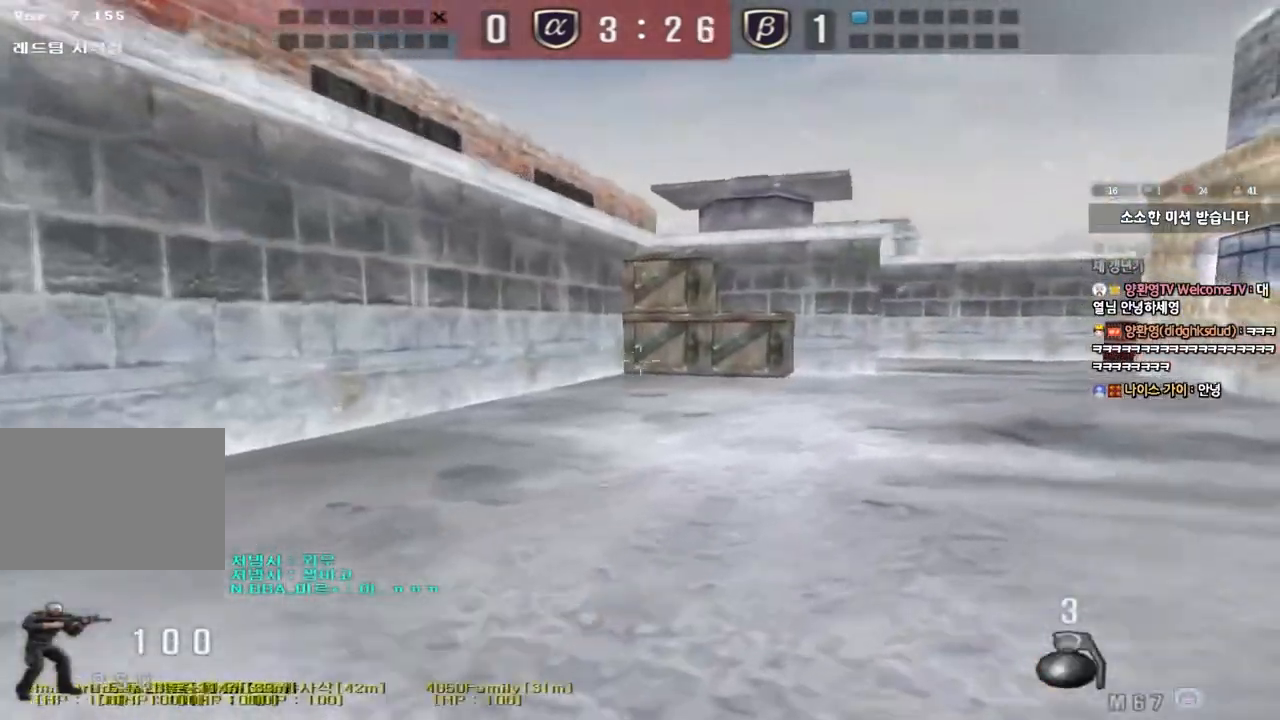
{"keys": ["d", "tab", "w"], "events": [[183, "tab", "down"]]}
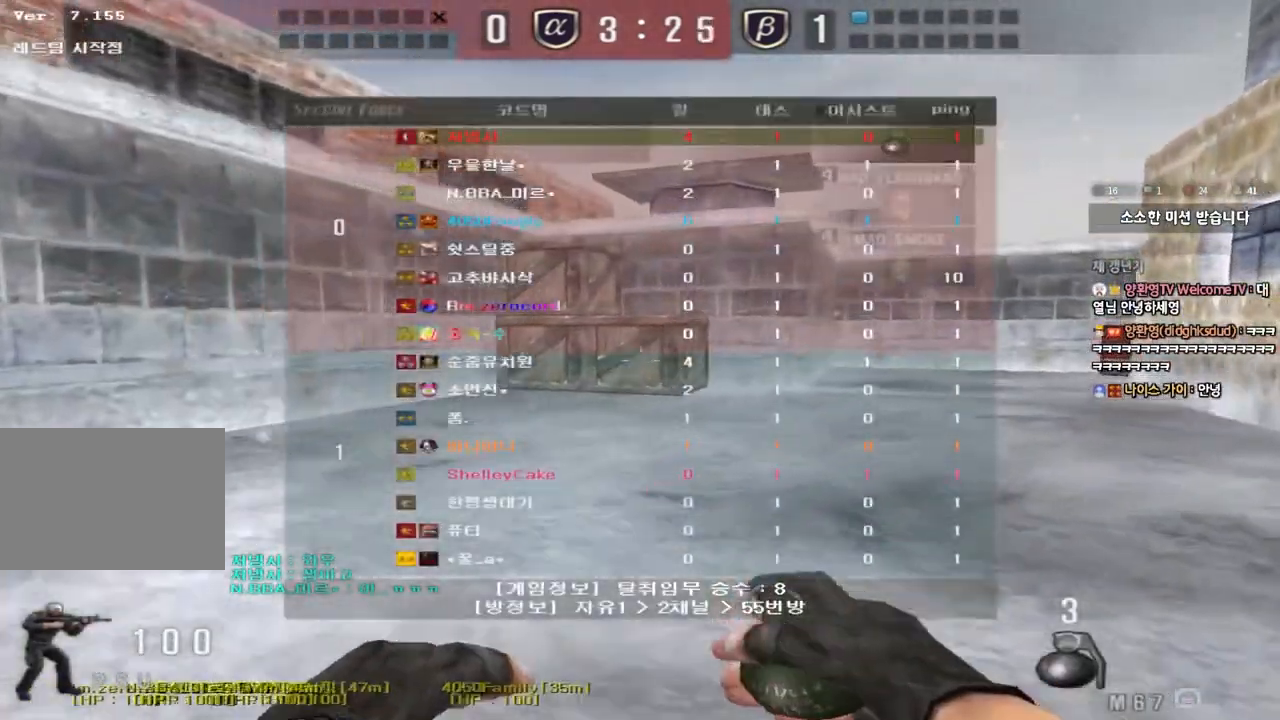
{"keys": ["d", "tab", "w"], "events": []}
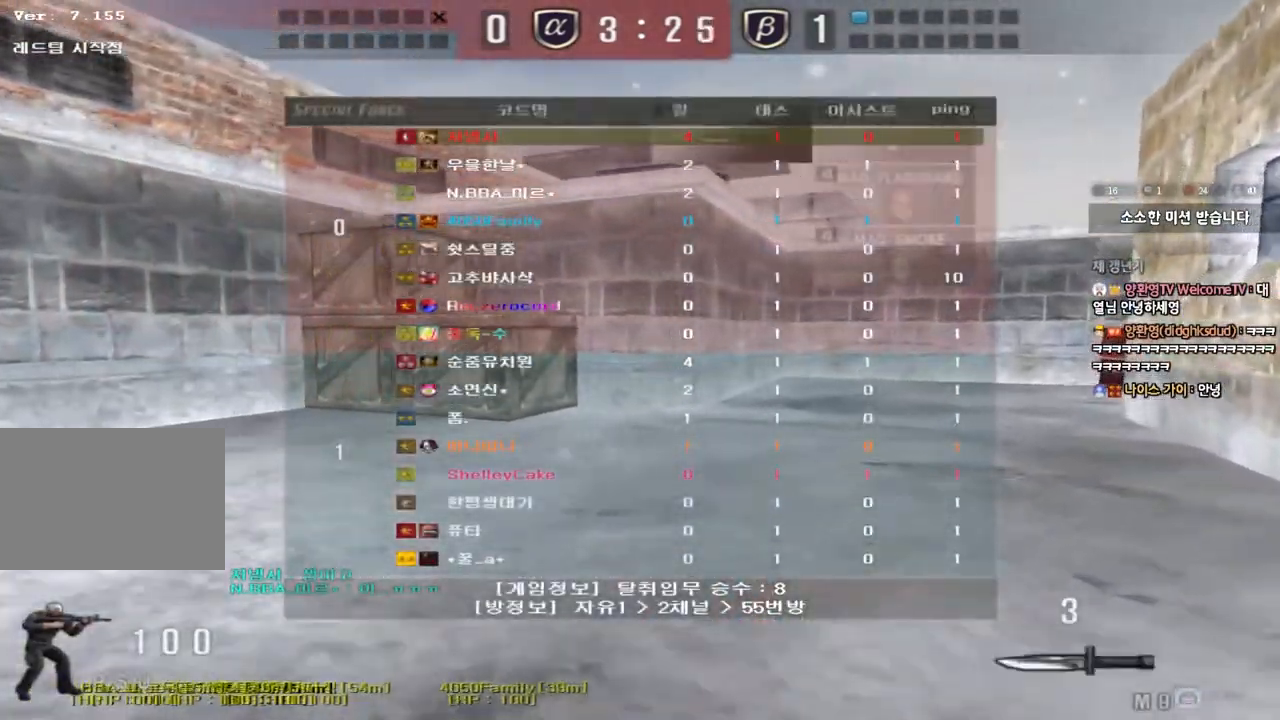
{"keys": ["d", "tab", "w"], "events": [[150, "tab", "up"], [217, "tab", "down"]]}
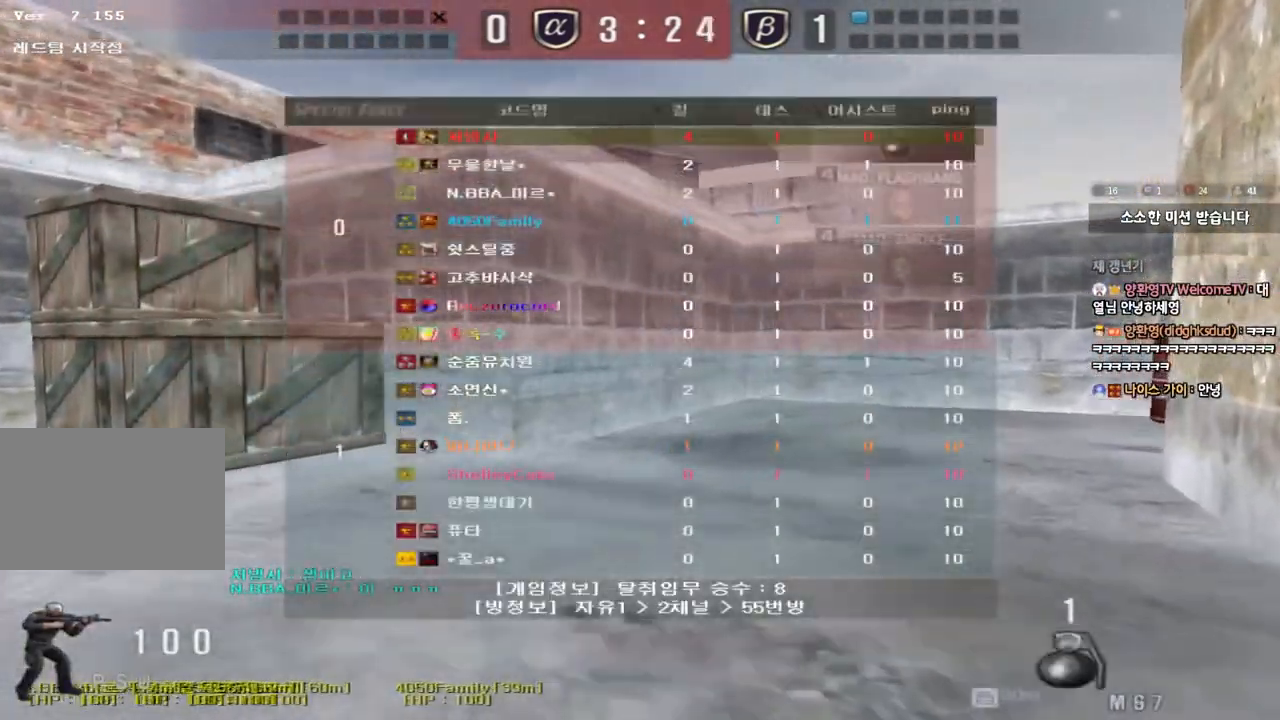
{"keys": ["a", "w"], "events": [[267, "tab", "up"], [300, "d", "up"], [367, "a", "down"]]}
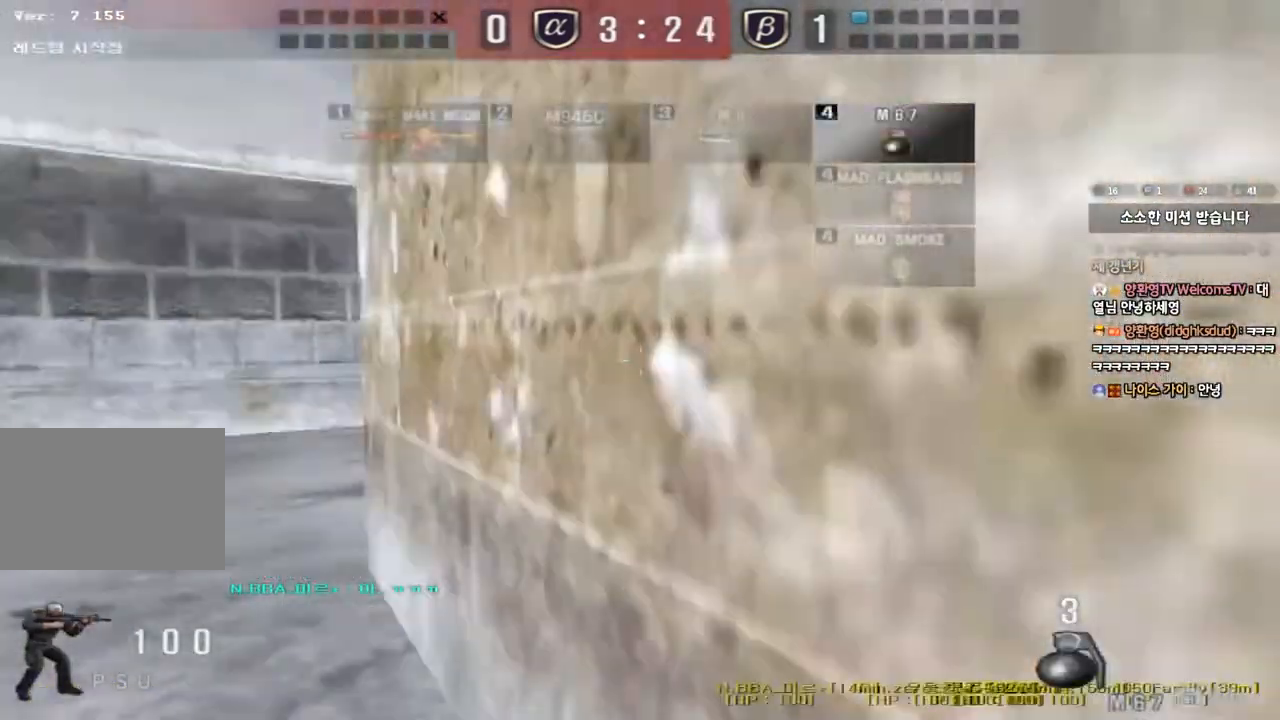
{"keys": ["a", "w"], "events": []}
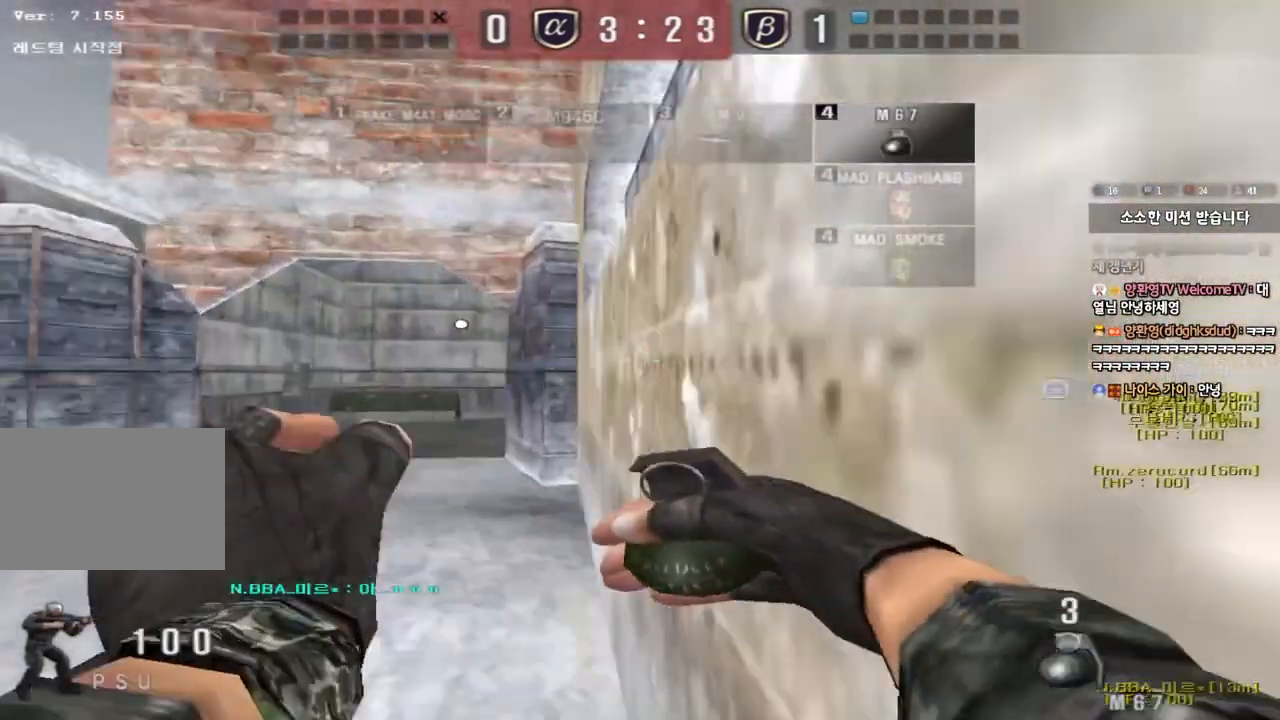
{"keys": ["a", "w"], "events": []}
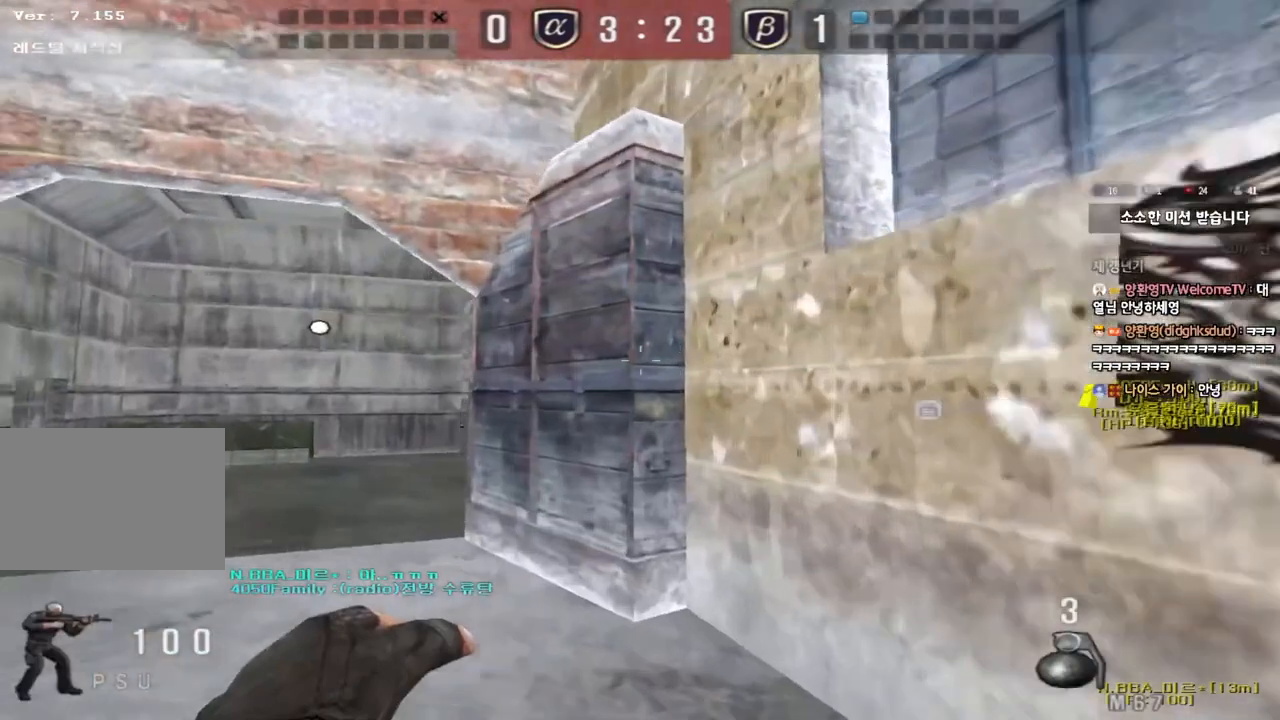
{"keys": ["w"], "events": [[367, "a", "up"]]}
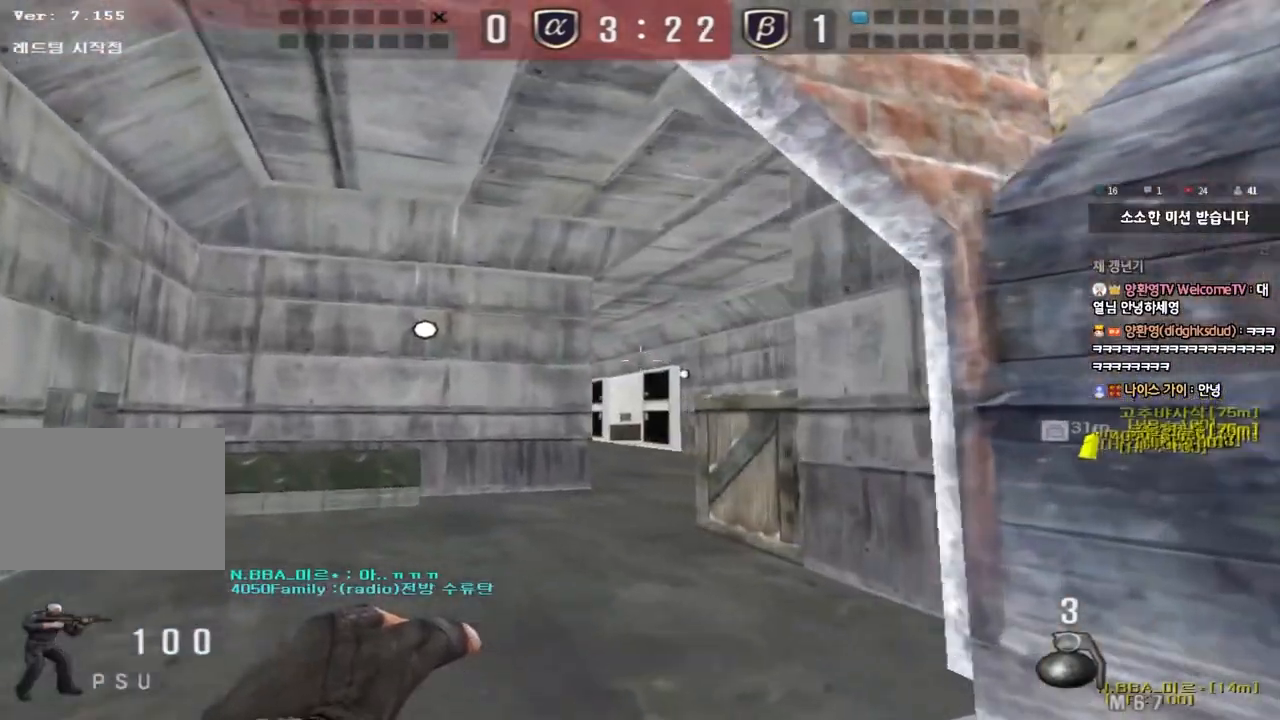
{"keys": ["d", "w"], "events": [[417, "d", "down"]]}
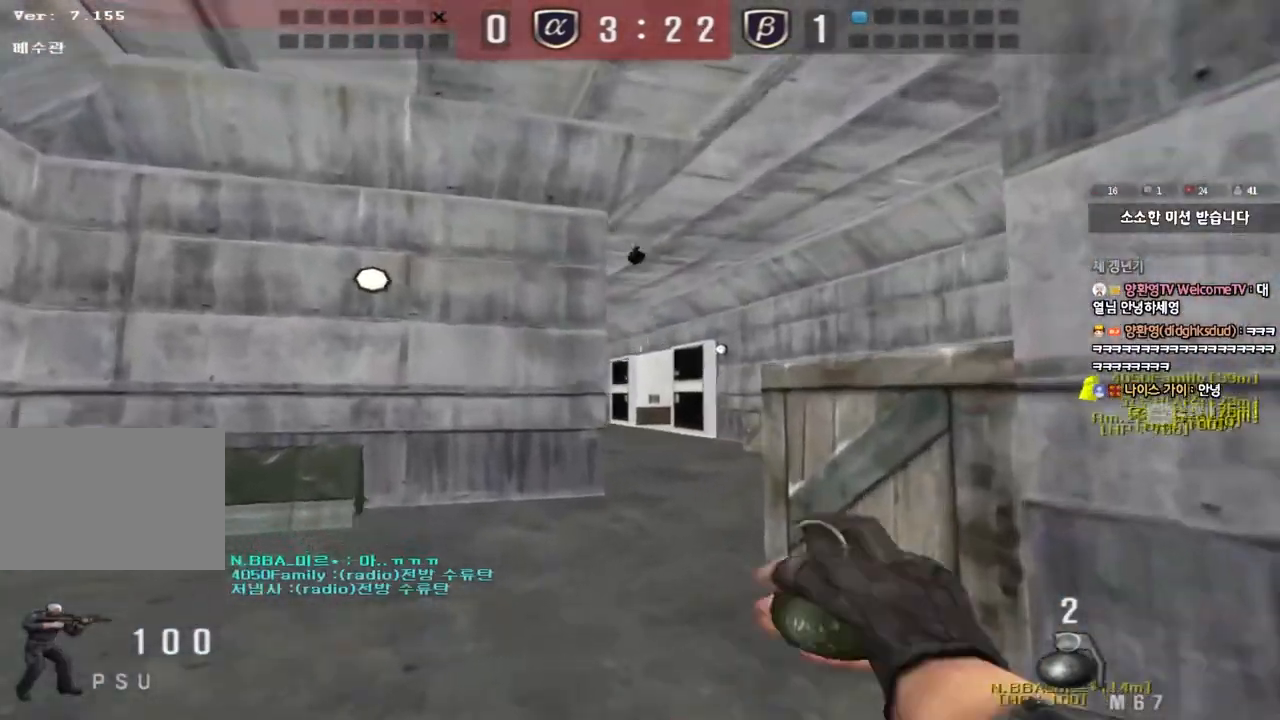
{"keys": ["d"], "events": [[83, "w", "up"], [183, "s", "down"], [333, "s", "up"]]}
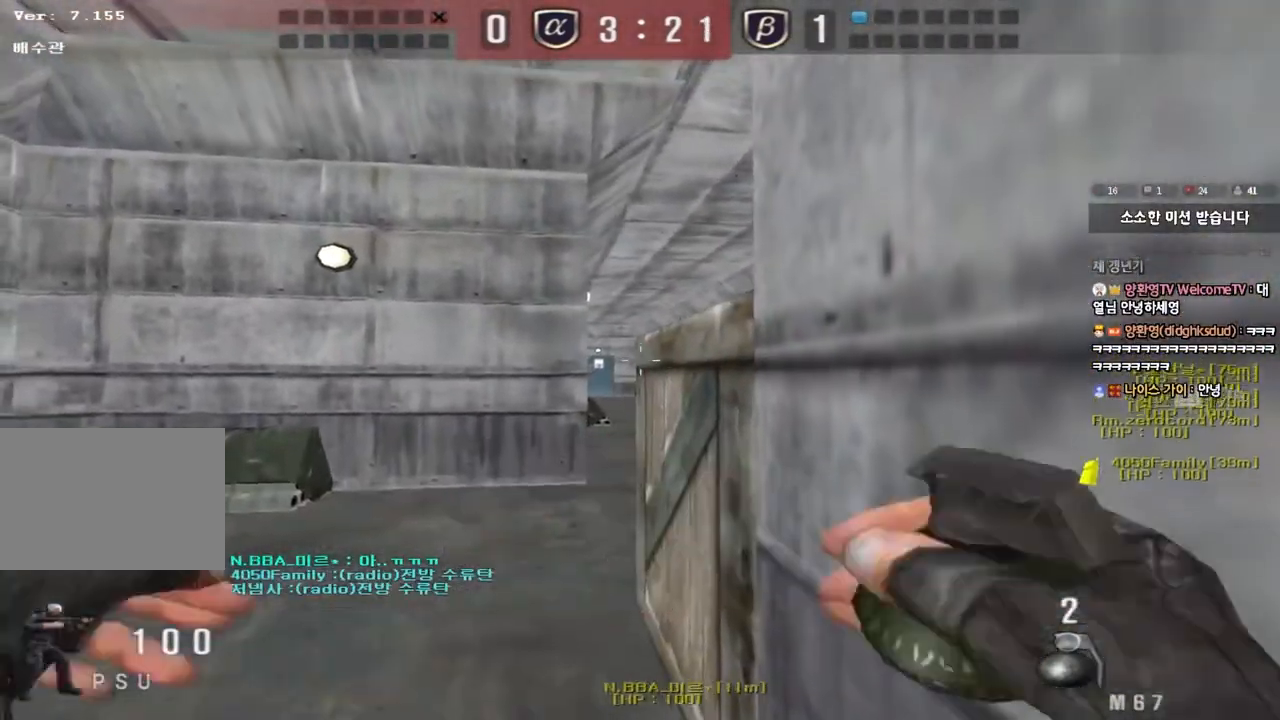
{"keys": ["a", "w"], "events": [[350, "d", "up"], [367, "a", "down"], [400, "w", "down"]]}
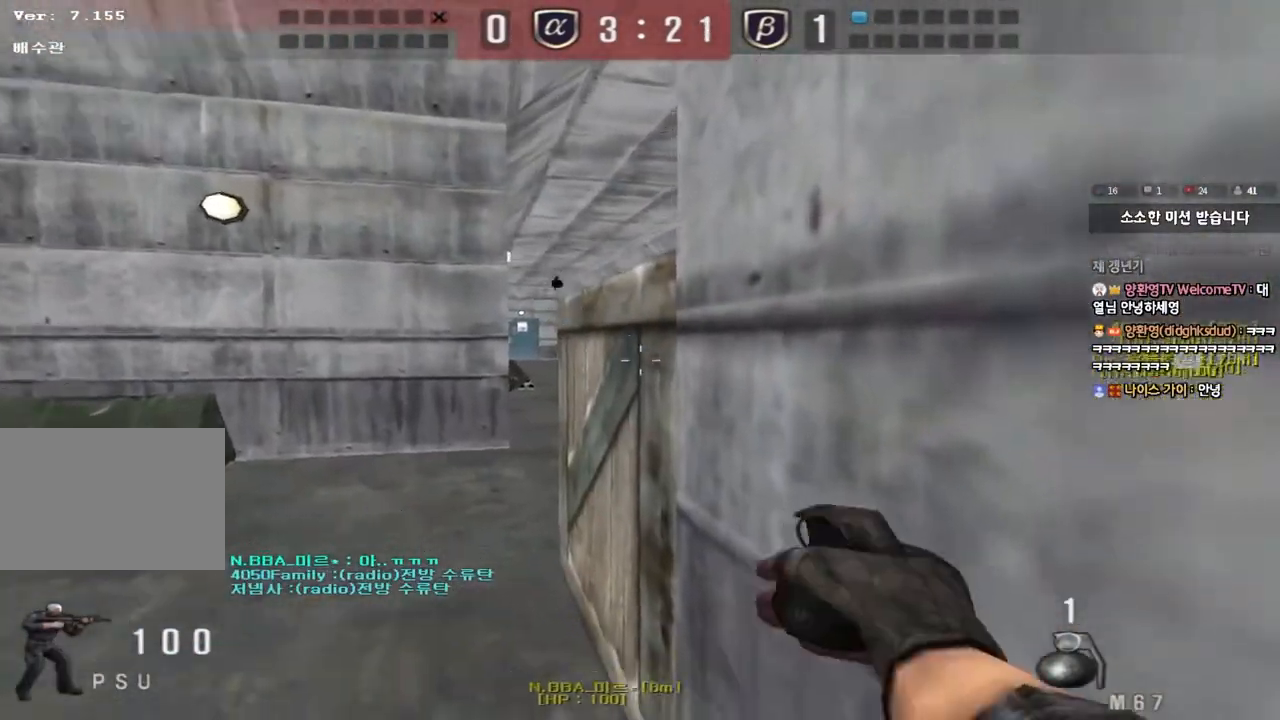
{"keys": ["ctrl"], "events": [[467, "ctrl", "down"], [467, "w", "up"], [500, "a", "up"]]}
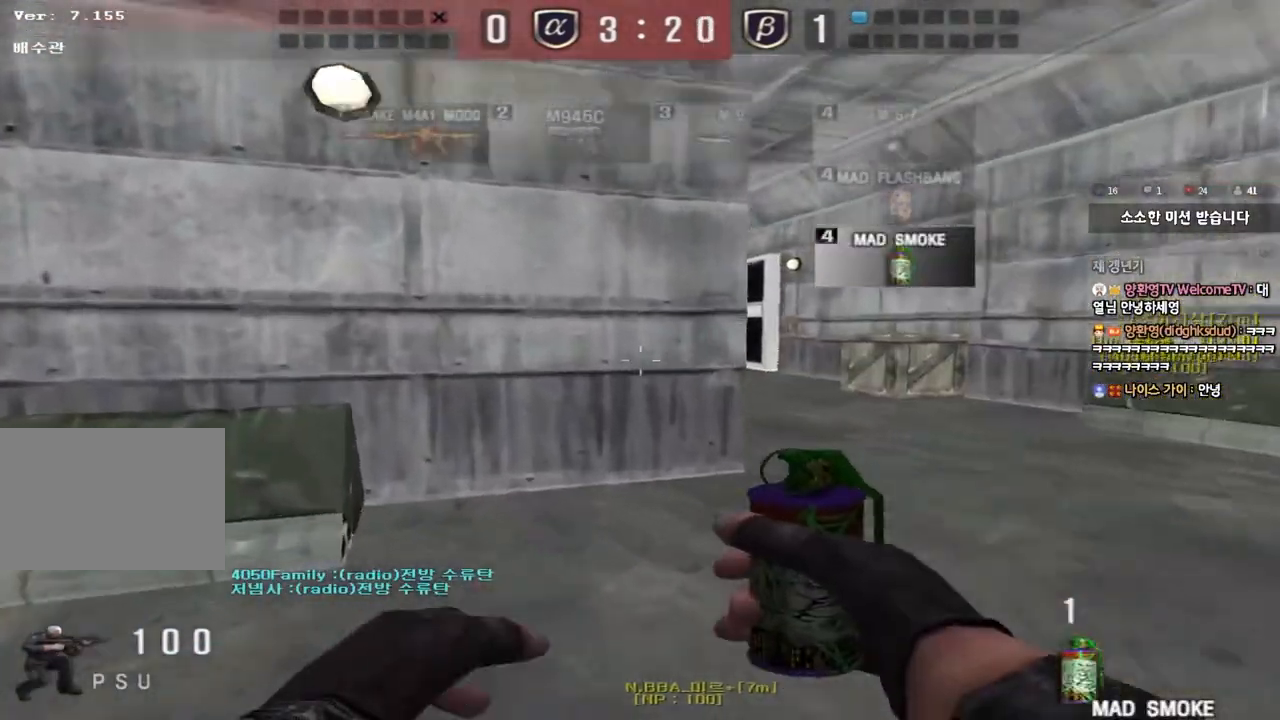
{"keys": [], "events": [[83, "d", "down"], [83, "w", "down"], [117, "ctrl", "up"], [350, "ctrl", "down"], [350, "d", "up"], [367, "w", "up"], [400, "space", "down"], [467, "ctrl", "up"], [500, "space", "up"]]}
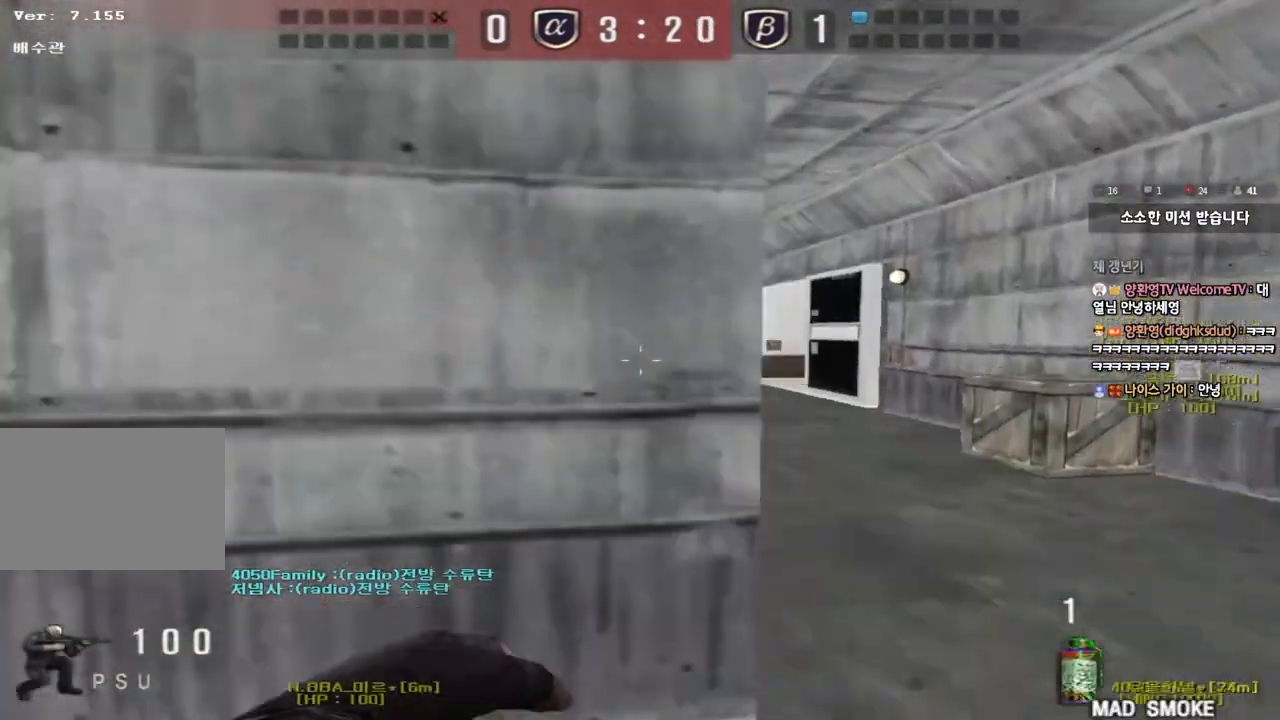
{"keys": ["a", "s"], "events": [[133, "a", "down"], [133, "s", "down"]]}
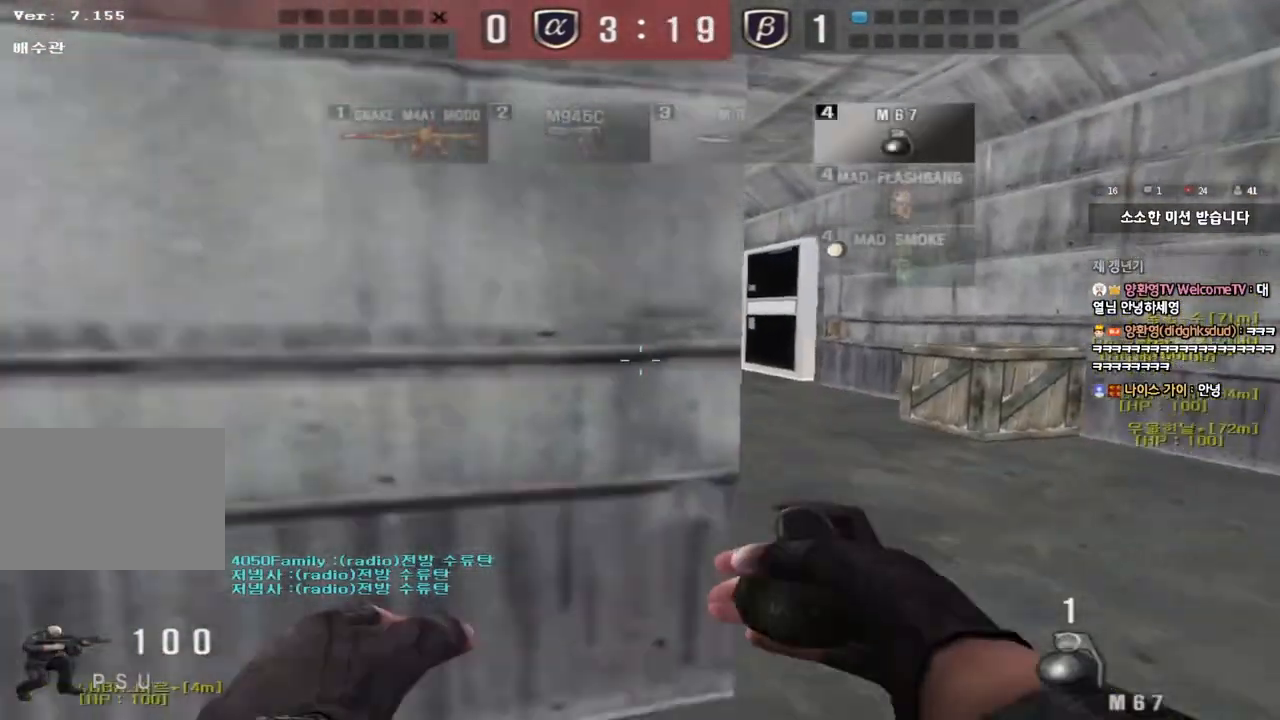
{"keys": ["a", "w"], "events": [[83, "a", "up"], [117, "d", "down"], [167, "s", "up"], [283, "w", "down"], [450, "d", "up"], [467, "a", "down"]]}
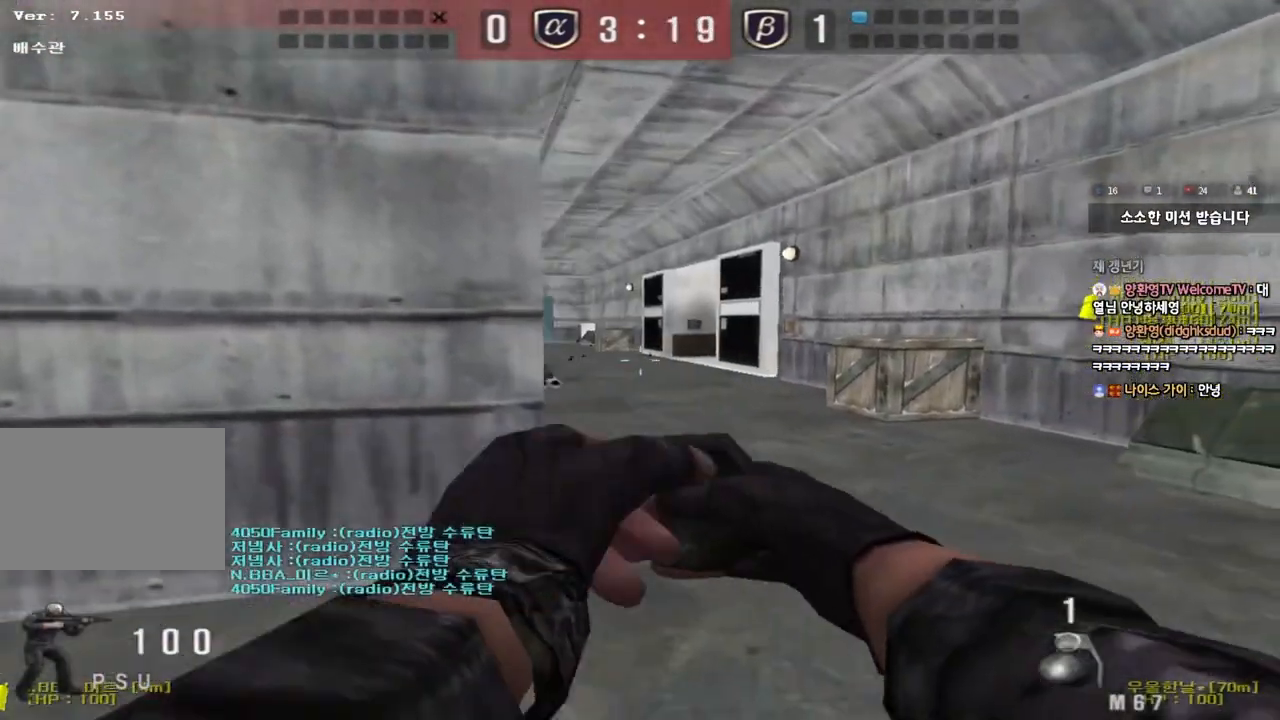
{"keys": [], "events": [[67, "w", "up"], [183, "s", "down"], [400, "a", "up"], [400, "s", "up"]]}
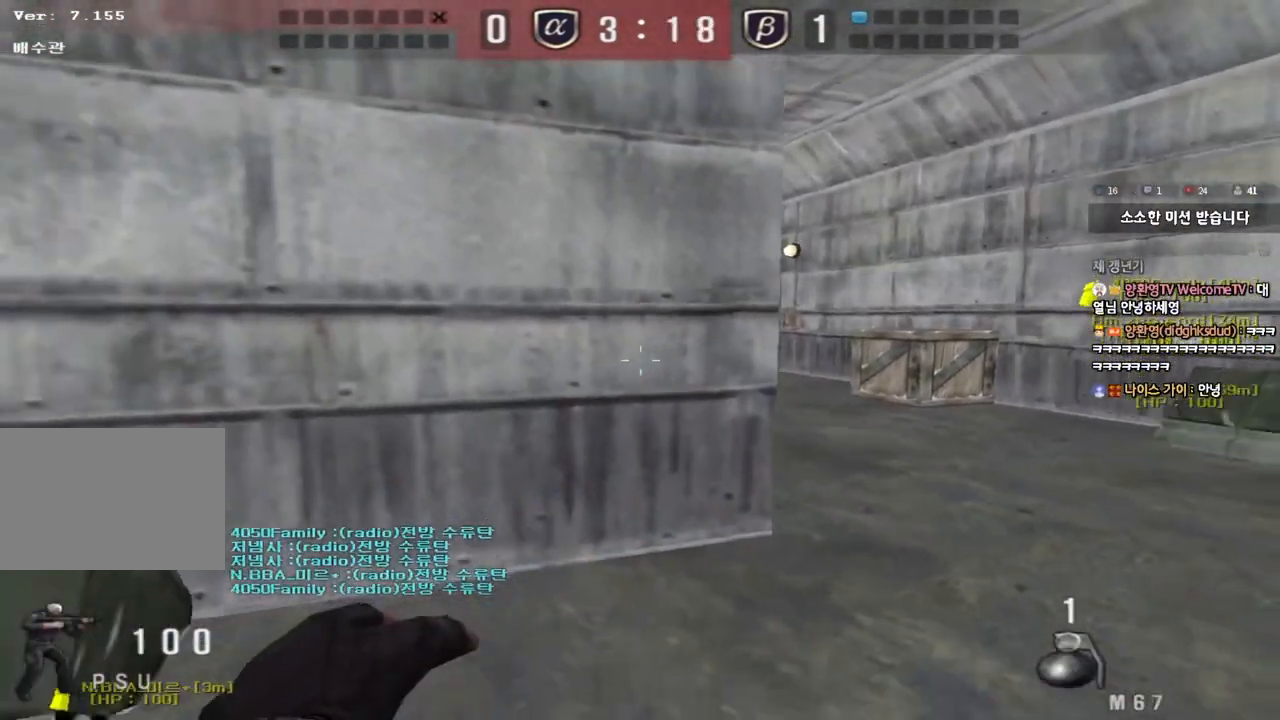
{"keys": ["a", "s"], "events": [[17, "d", "down"], [17, "s", "down"], [250, "d", "up"], [500, "a", "down"]]}
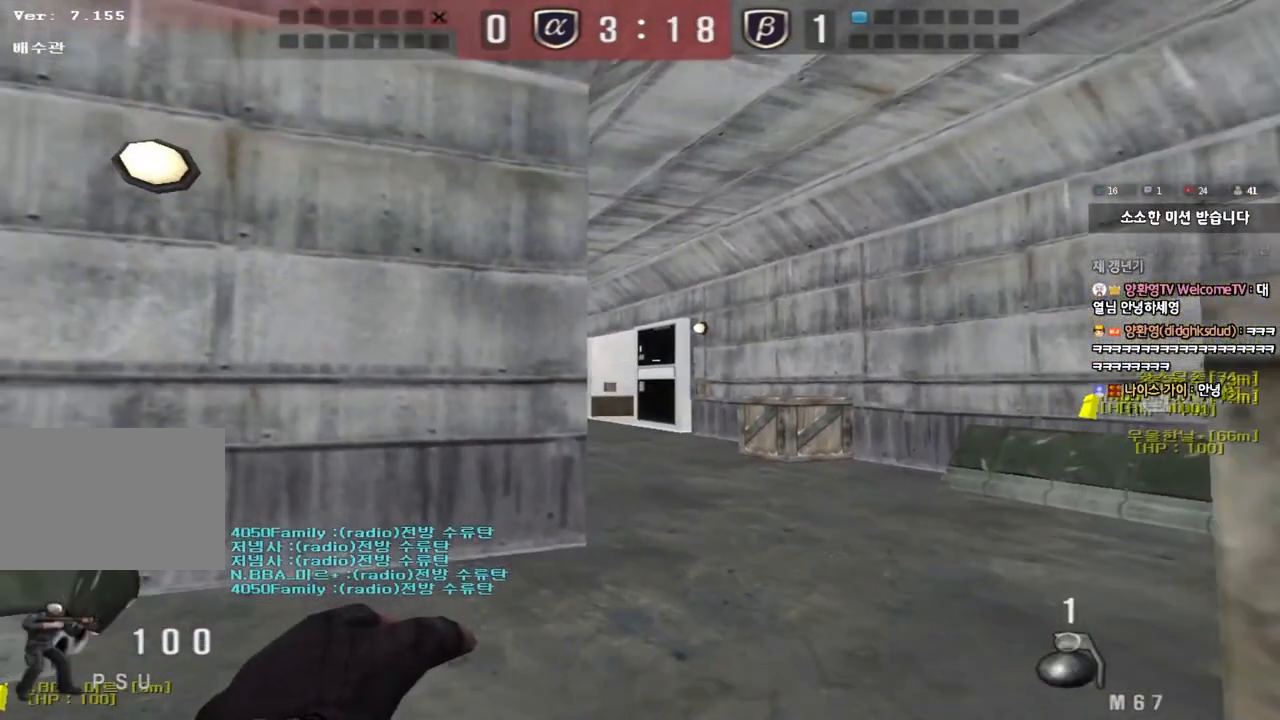
{"keys": ["s"], "events": [[150, "a", "up"], [267, "d", "down"], [367, "d", "up"]]}
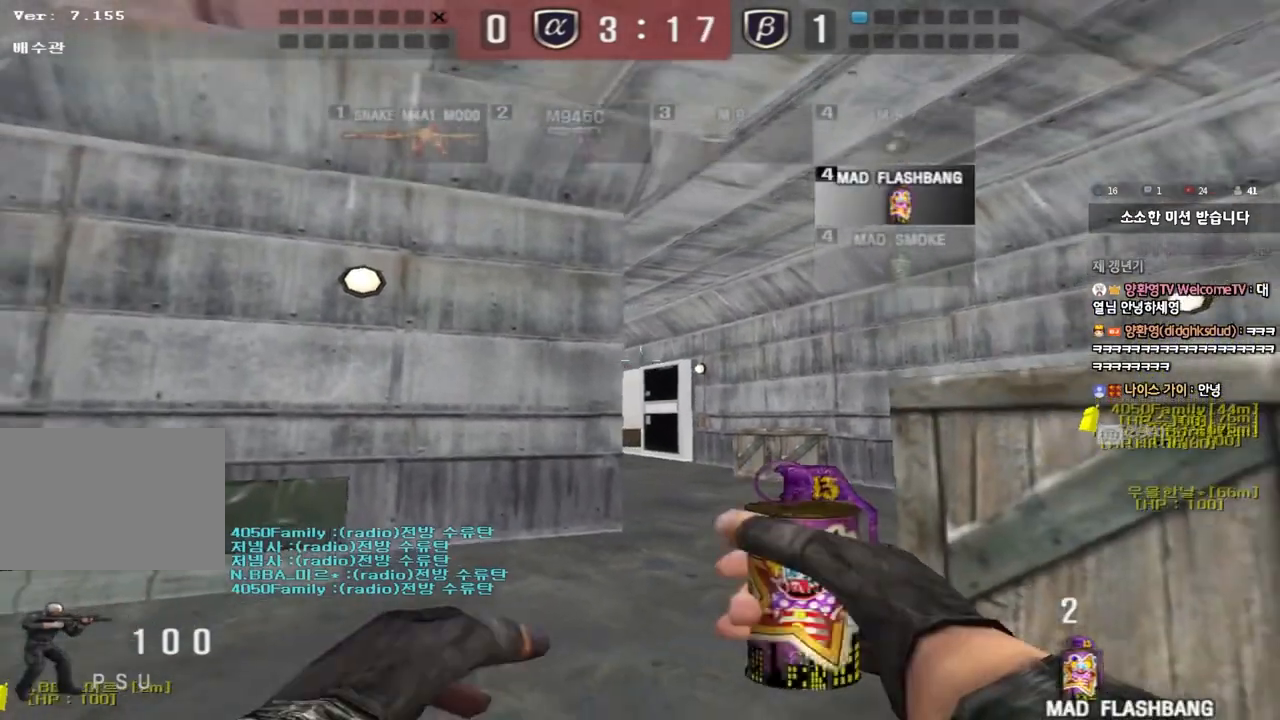
{"keys": ["w"], "events": [[83, "s", "up"], [183, "w", "down"]]}
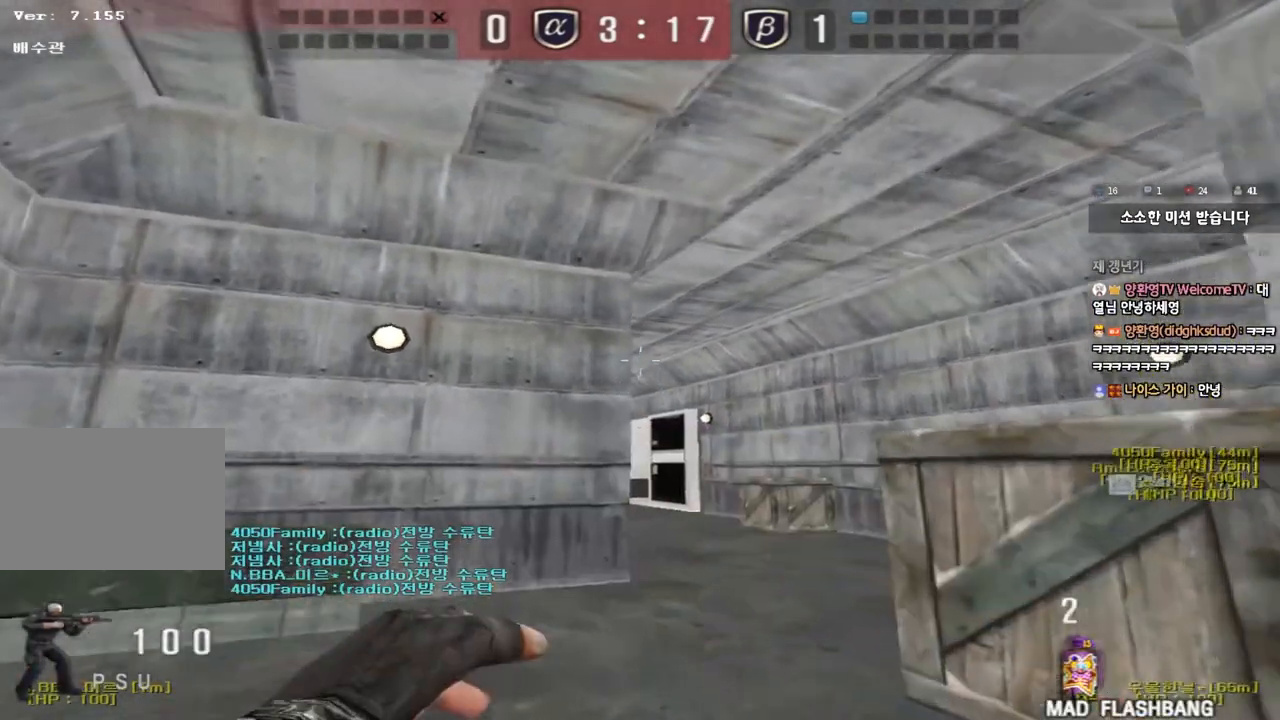
{"keys": [], "events": [[83, "space", "down"], [133, "w", "up"], [217, "s", "down"], [217, "space", "up"], [467, "s", "up"]]}
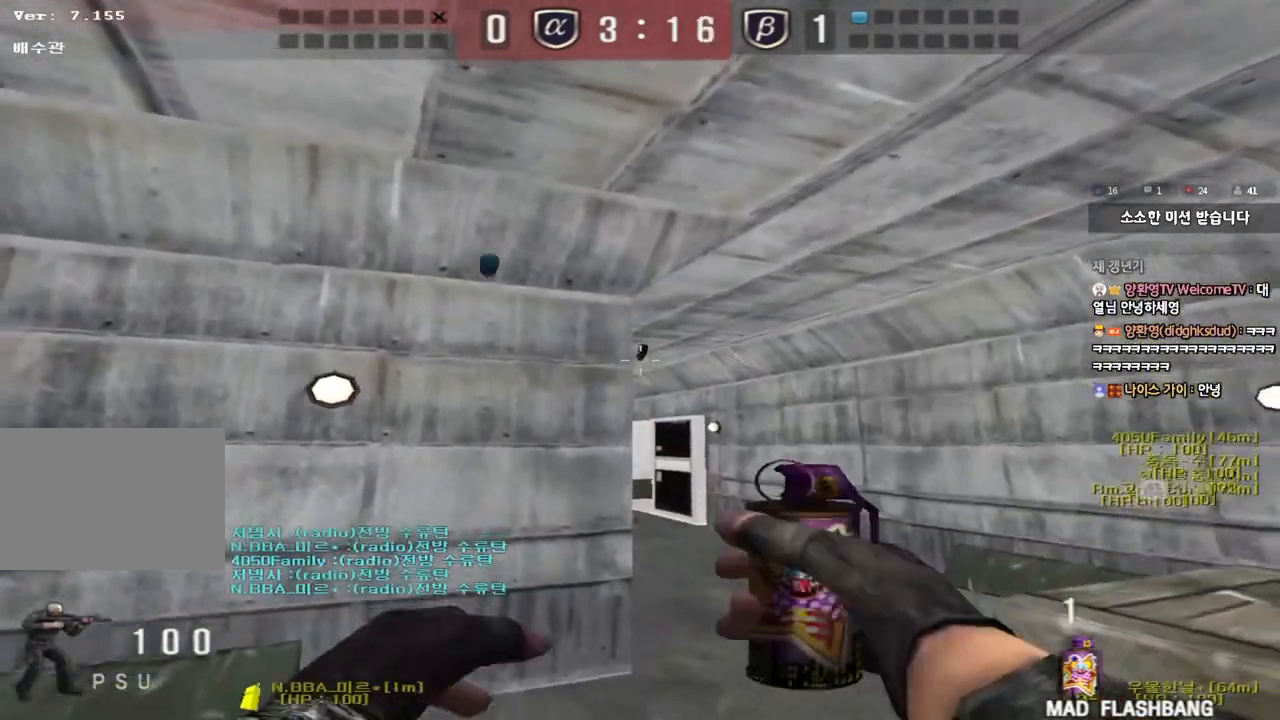
{"keys": ["space", "w"], "events": [[50, "w", "down"], [67, "tab", "down"], [200, "tab", "up"], [417, "space", "down"]]}
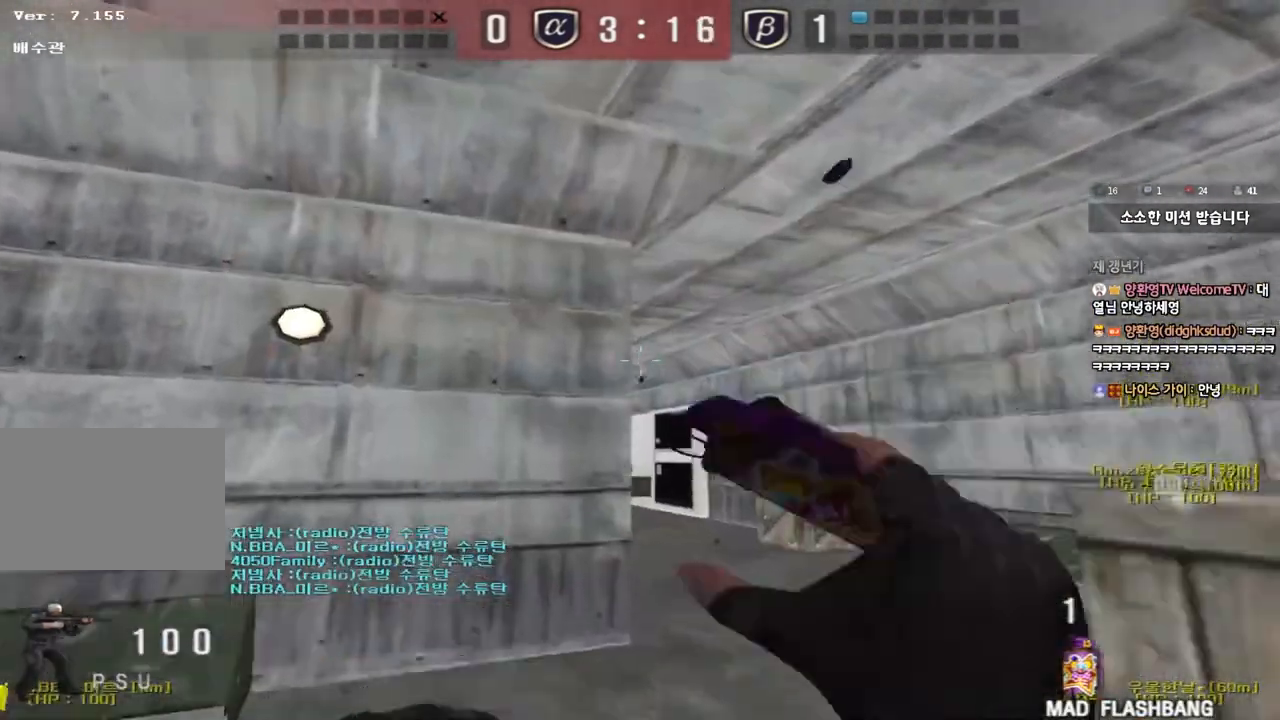
{"keys": ["a", "s"], "events": [[33, "space", "up"], [117, "w", "up"], [233, "a", "down"], [267, "s", "down"]]}
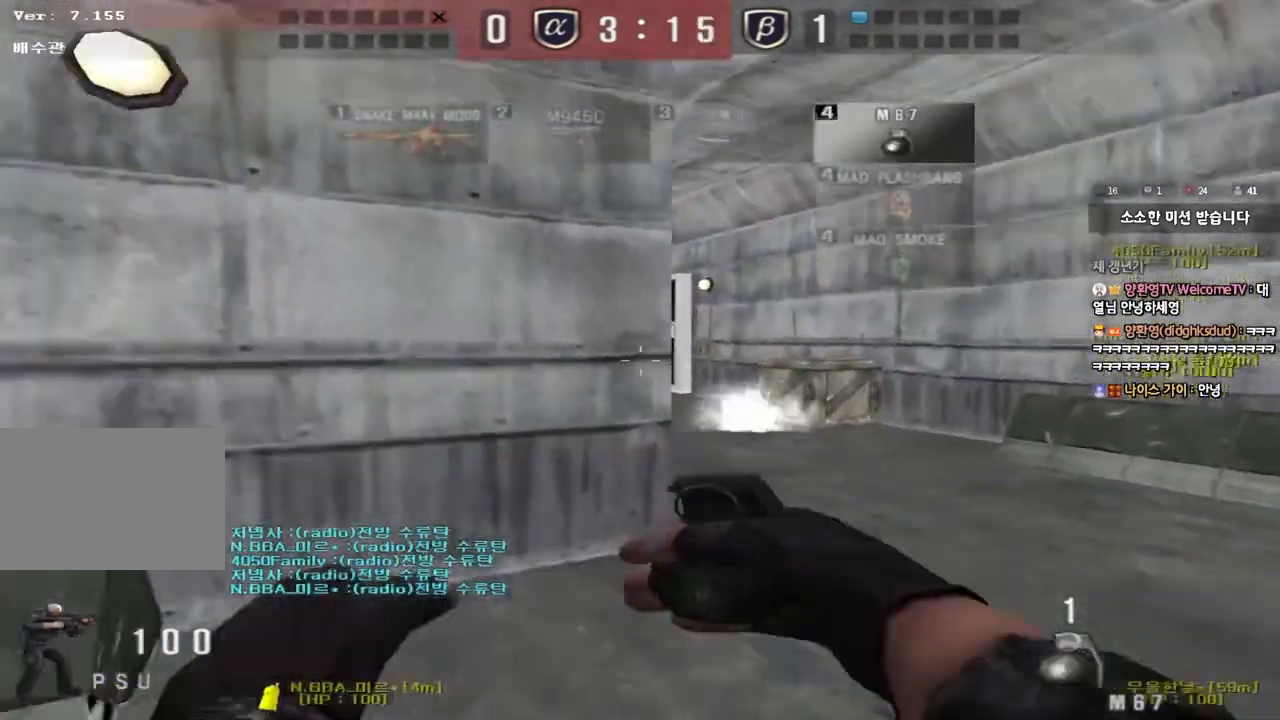
{"keys": ["d", "w"], "events": [[33, "s", "up"], [67, "a", "up"], [117, "d", "down"], [133, "w", "down"]]}
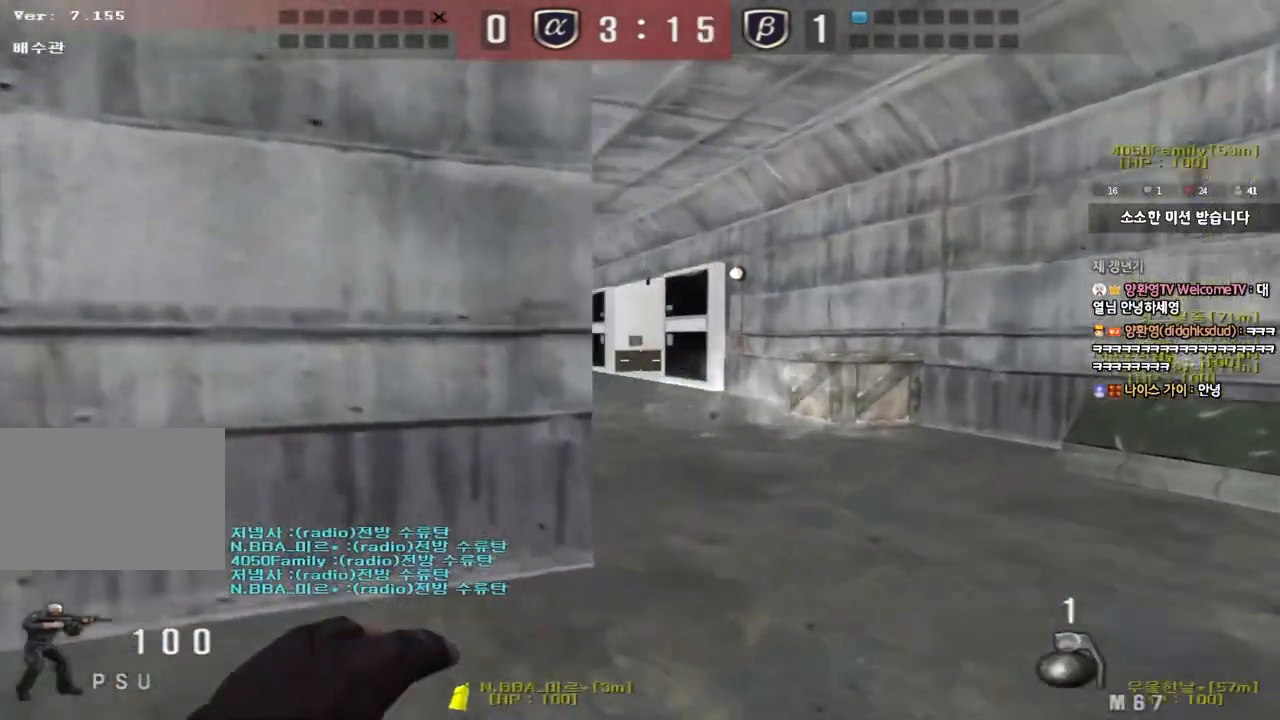
{"keys": ["a", "s"], "events": [[333, "w", "up"], [350, "space", "down"], [367, "d", "up"], [400, "a", "down"], [400, "s", "down"], [433, "space", "up"]]}
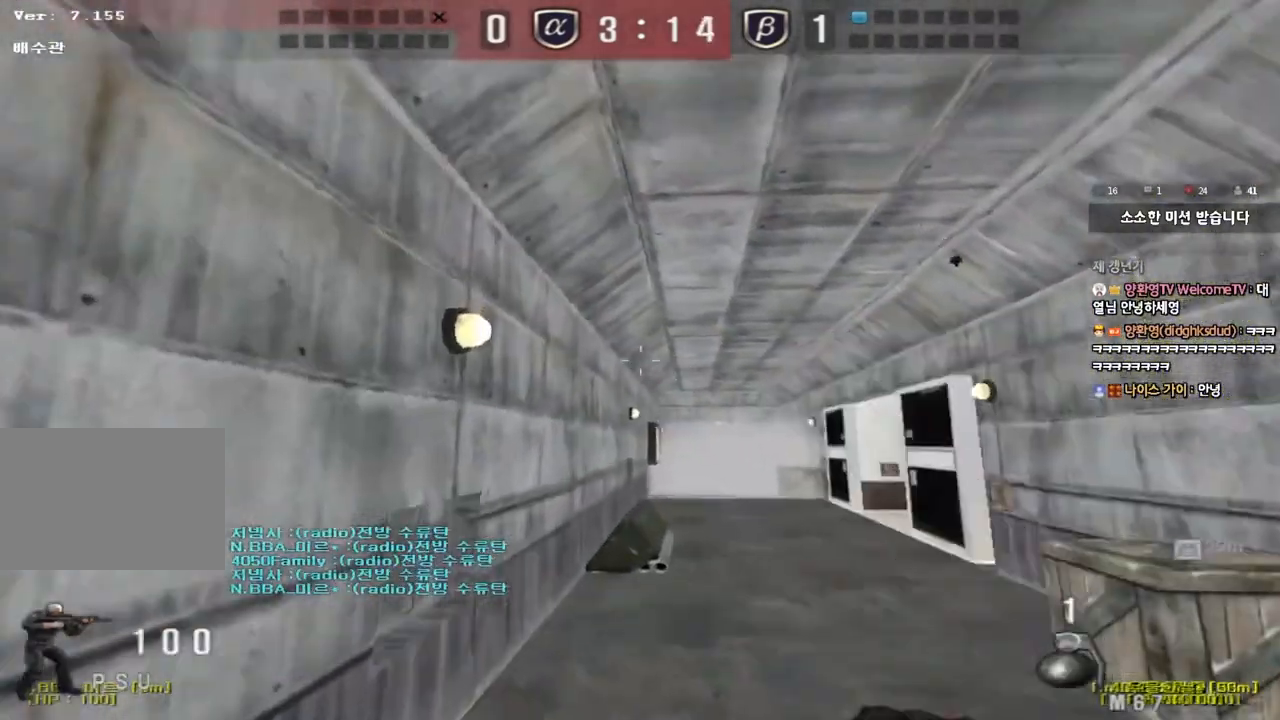
{"keys": ["a", "w"], "events": [[283, "s", "up"], [400, "w", "down"]]}